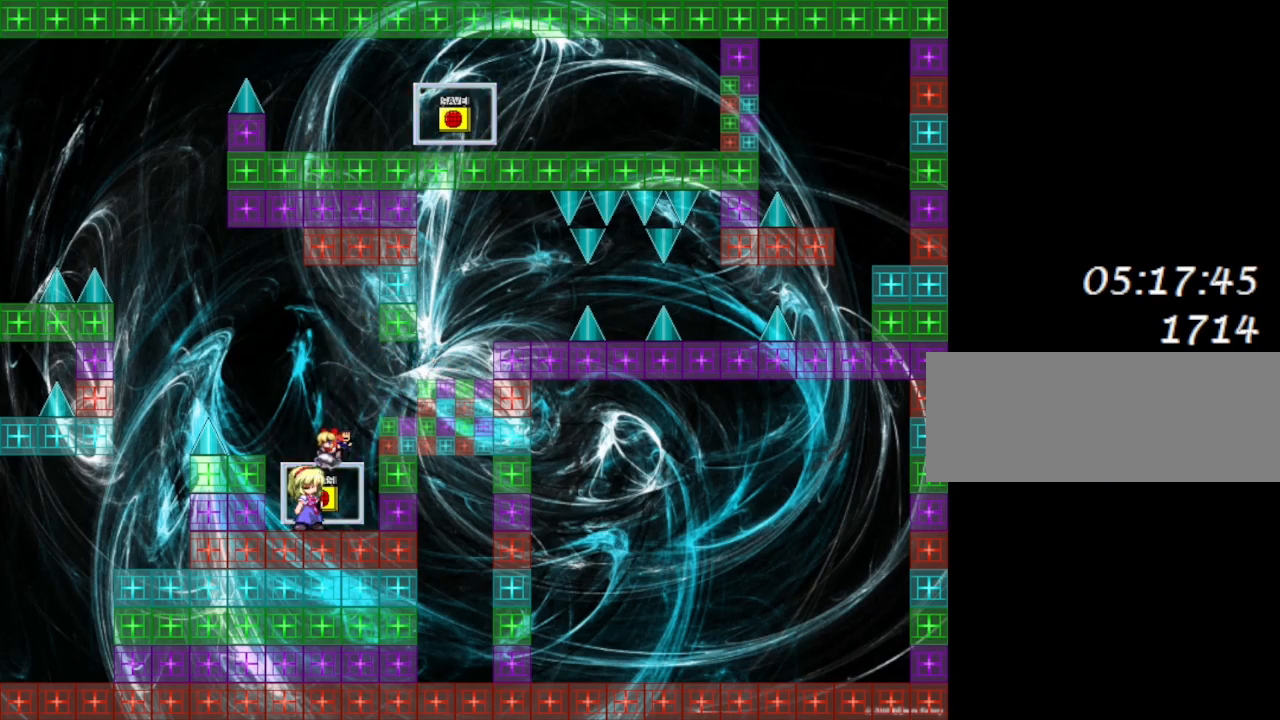
Gameplay with keyboard; each line is a JSON object with the keys held at the frame after it. "events" lists presses ("down") and releases ("up") of "down", "left", "lrotate", "r", "right", "rrotate", "up" and "z" between this image and that frame as [ms after this image, input, new state], when the widget could be followed in between. No other keys are recorded. Mouse input is not recorded. Key names are as the overlay labels them; some are game actions (e.g. jump) rather than physical keys.
{"keys": ["right"], "events": [[117, "lrotate", "up"], [167, "lrotate", "down"], [467, "lrotate", "up"]]}
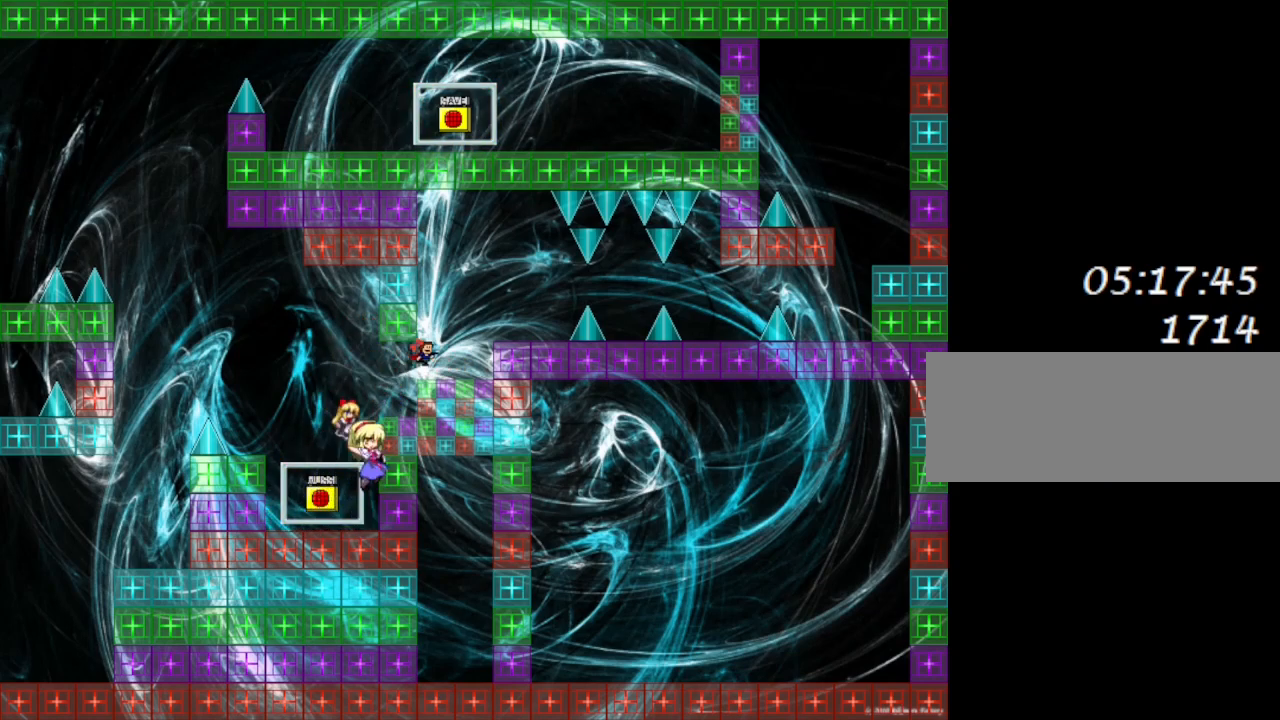
{"keys": ["left"], "events": [[100, "z", "down"], [133, "left", "down"], [133, "right", "up"], [267, "z", "up"]]}
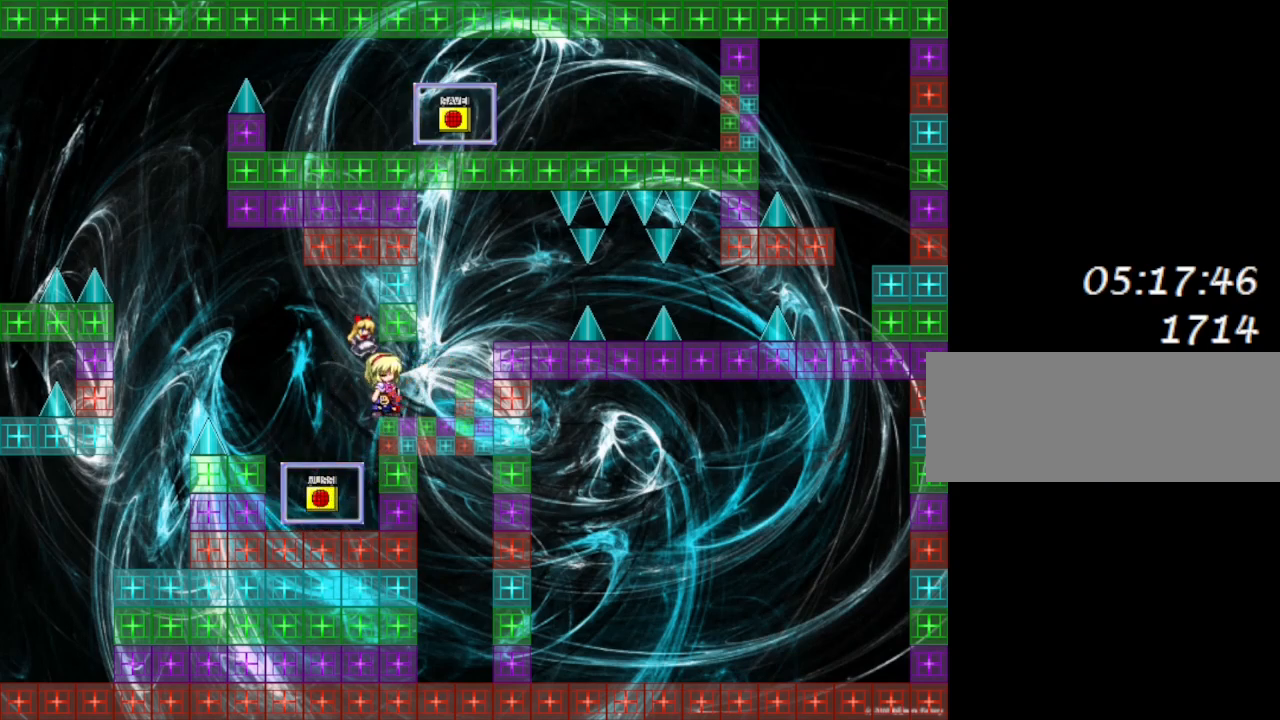
{"keys": ["left"], "events": []}
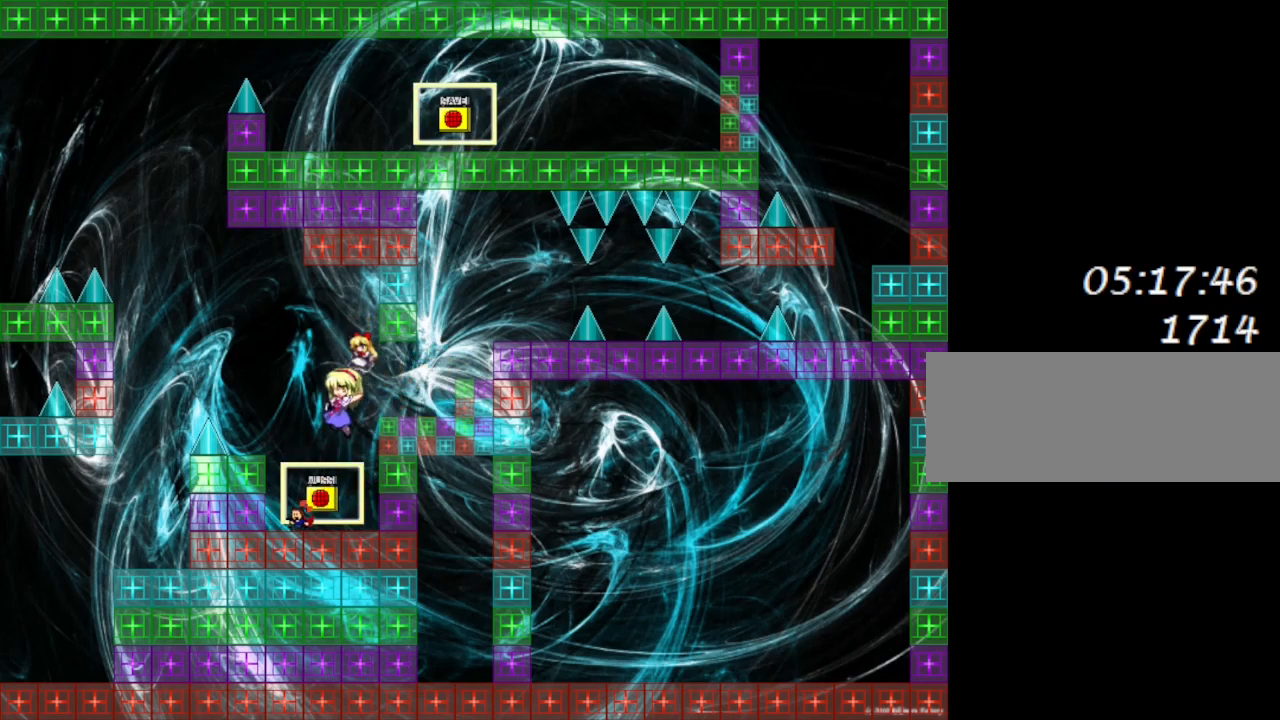
{"keys": ["right"], "events": [[467, "right", "down"], [483, "left", "up"]]}
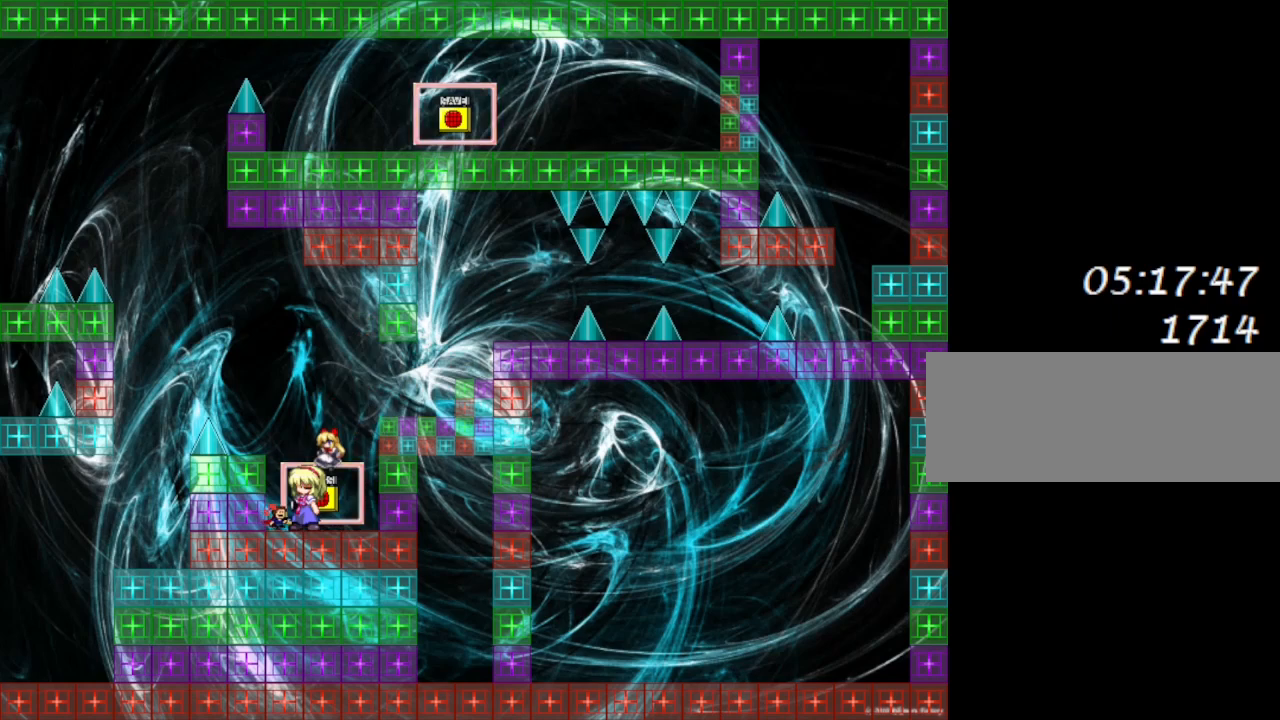
{"keys": ["lrotate", "right"], "events": [[150, "lrotate", "down"], [433, "lrotate", "up"], [483, "lrotate", "down"]]}
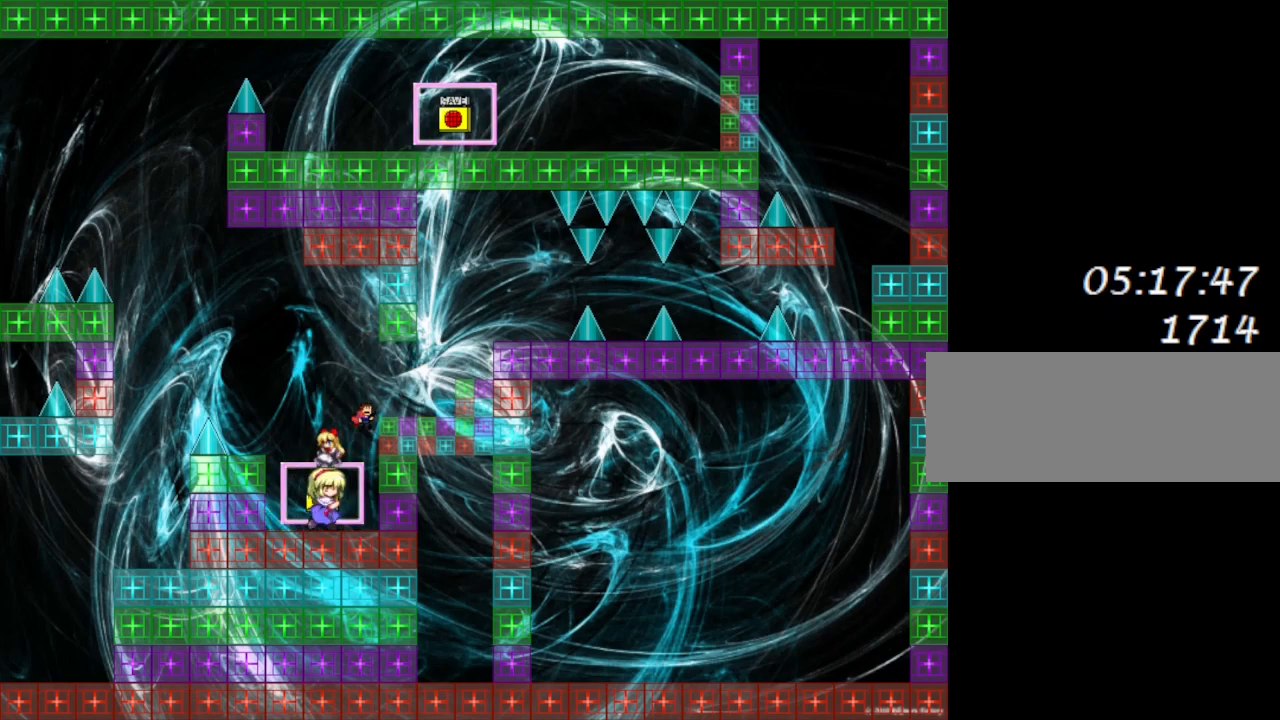
{"keys": ["right", "z"], "events": [[283, "lrotate", "up"], [400, "z", "down"]]}
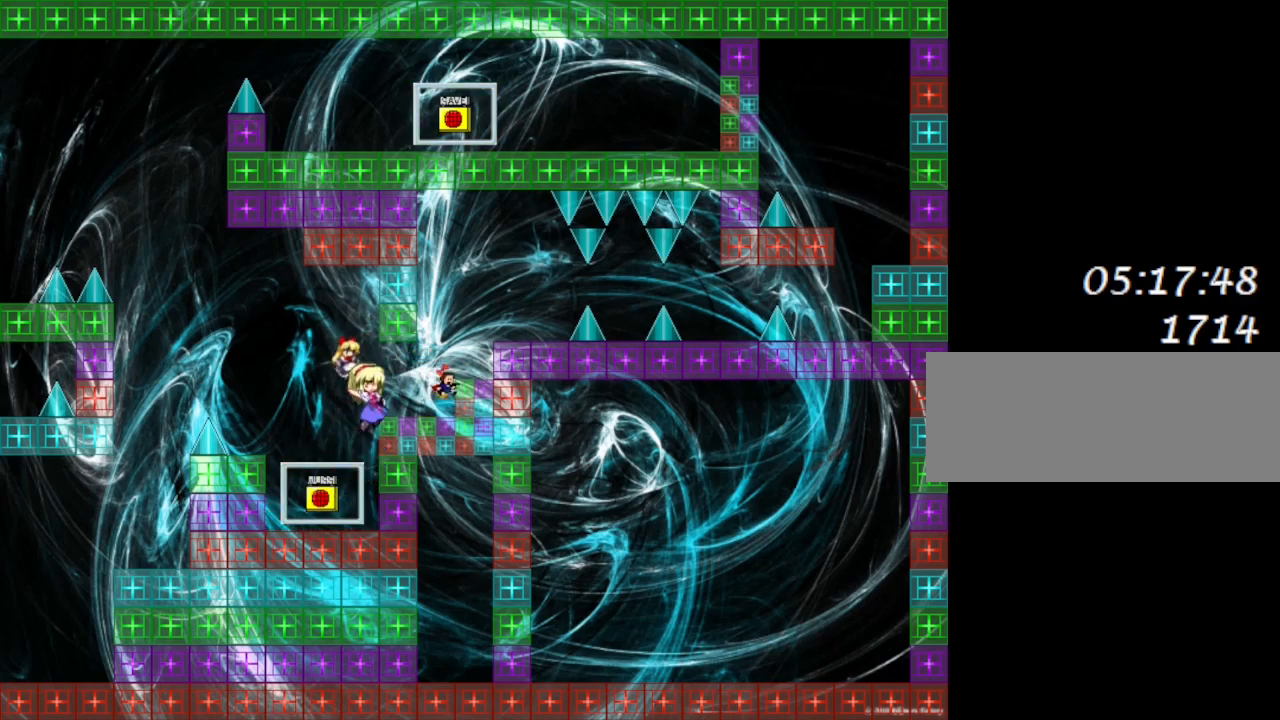
{"keys": [], "events": [[50, "z", "up"], [217, "right", "up"]]}
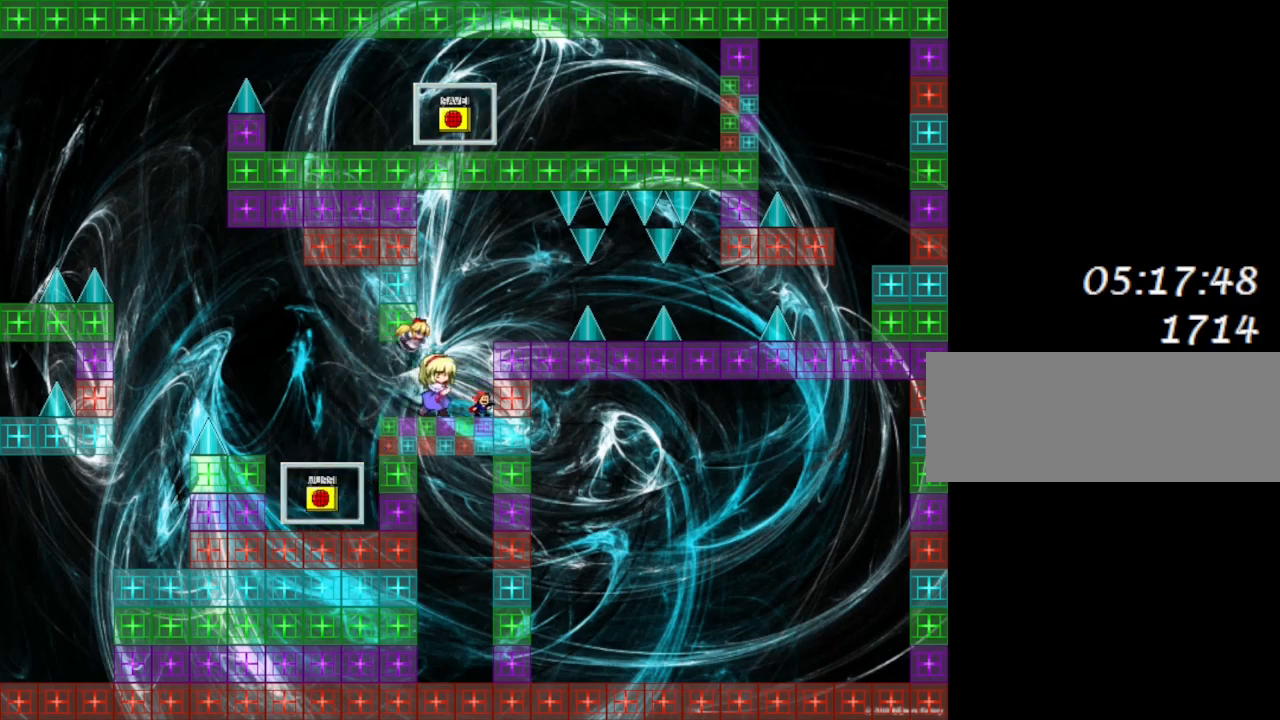
{"keys": ["right"], "events": [[50, "lrotate", "down"], [100, "right", "down"], [250, "lrotate", "up"], [333, "right", "up"], [433, "right", "down"]]}
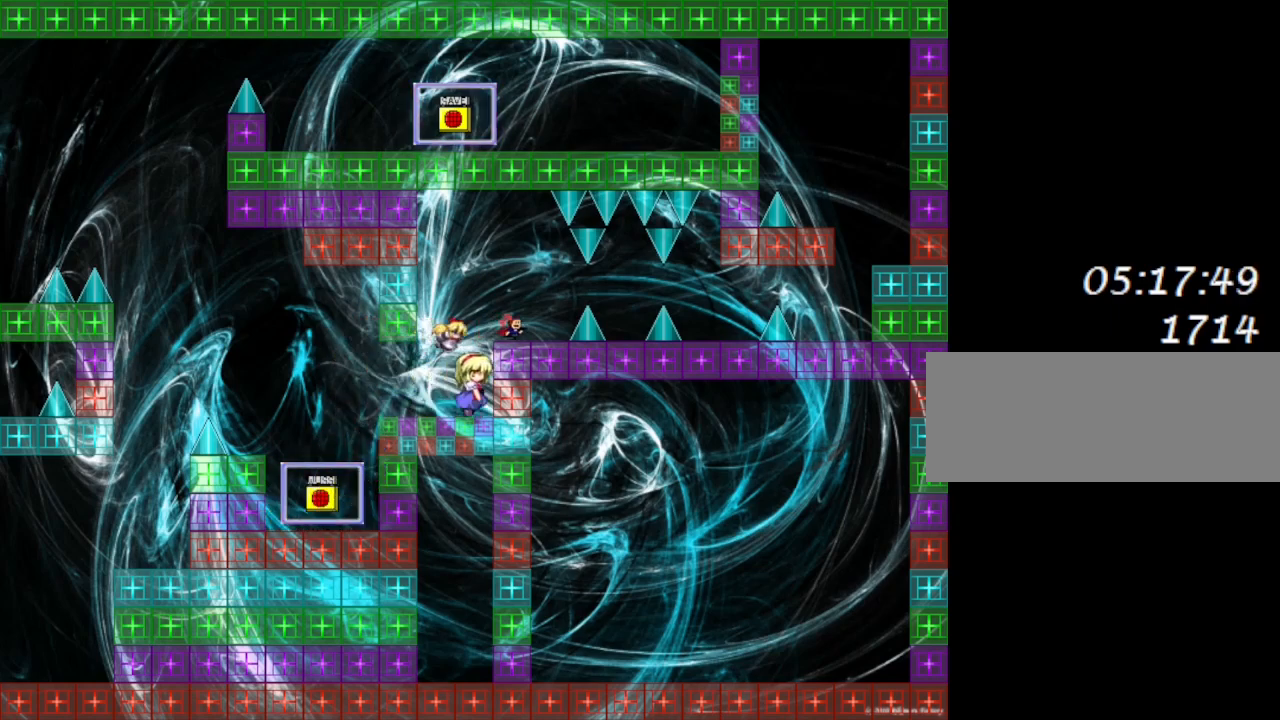
{"keys": ["lrotate", "right"], "events": [[167, "right", "up"], [433, "right", "down"], [483, "lrotate", "down"]]}
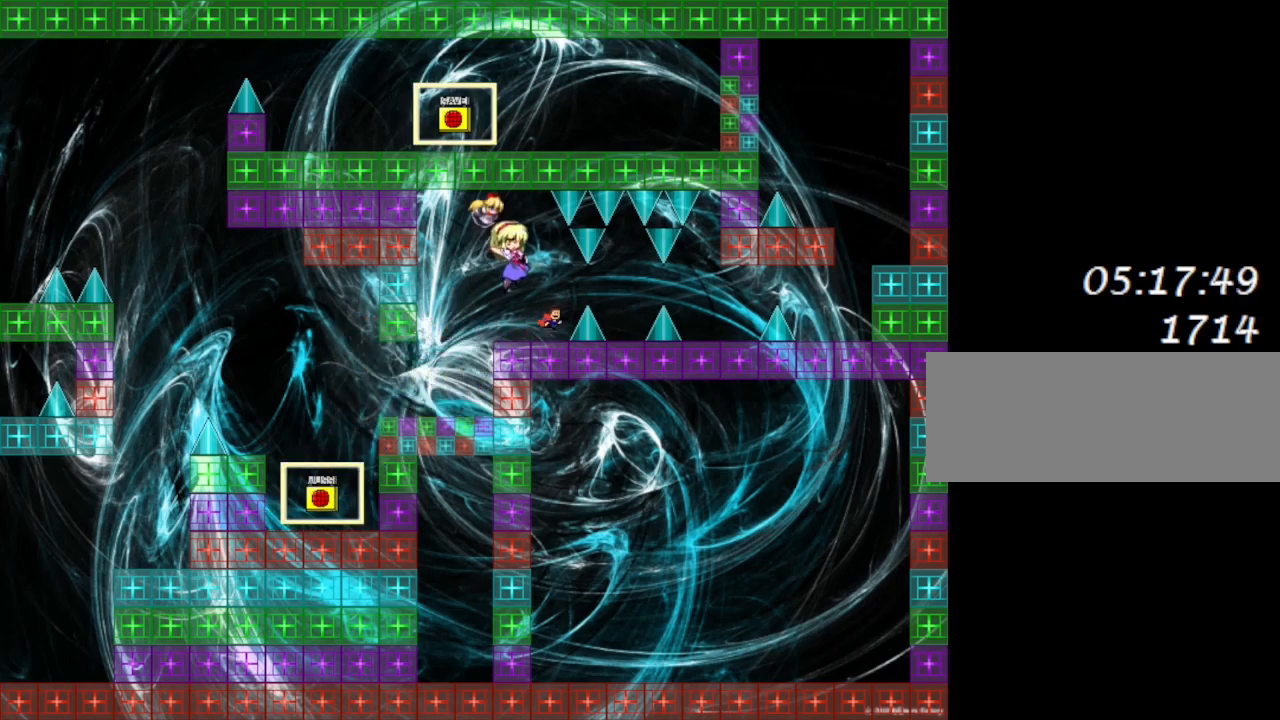
{"keys": [], "events": [[50, "lrotate", "up"], [417, "right", "up"]]}
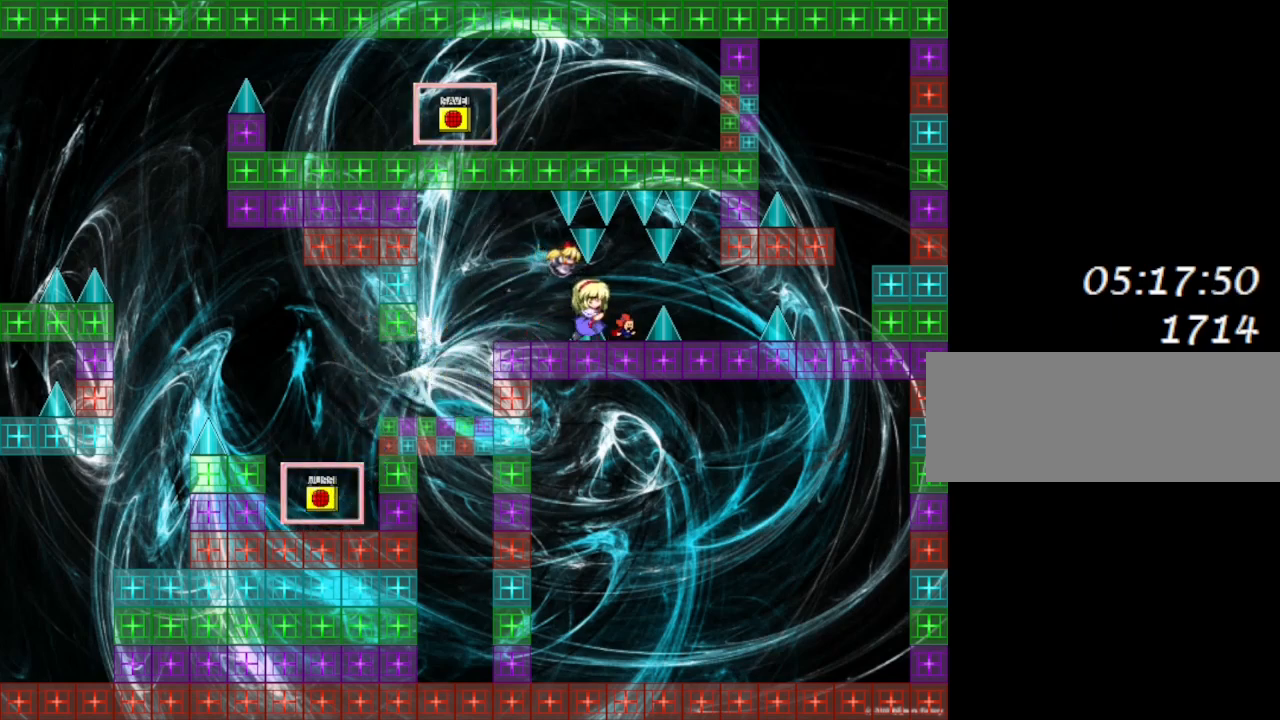
{"keys": ["right"], "events": [[50, "lrotate", "down"], [67, "right", "down"], [117, "lrotate", "up"]]}
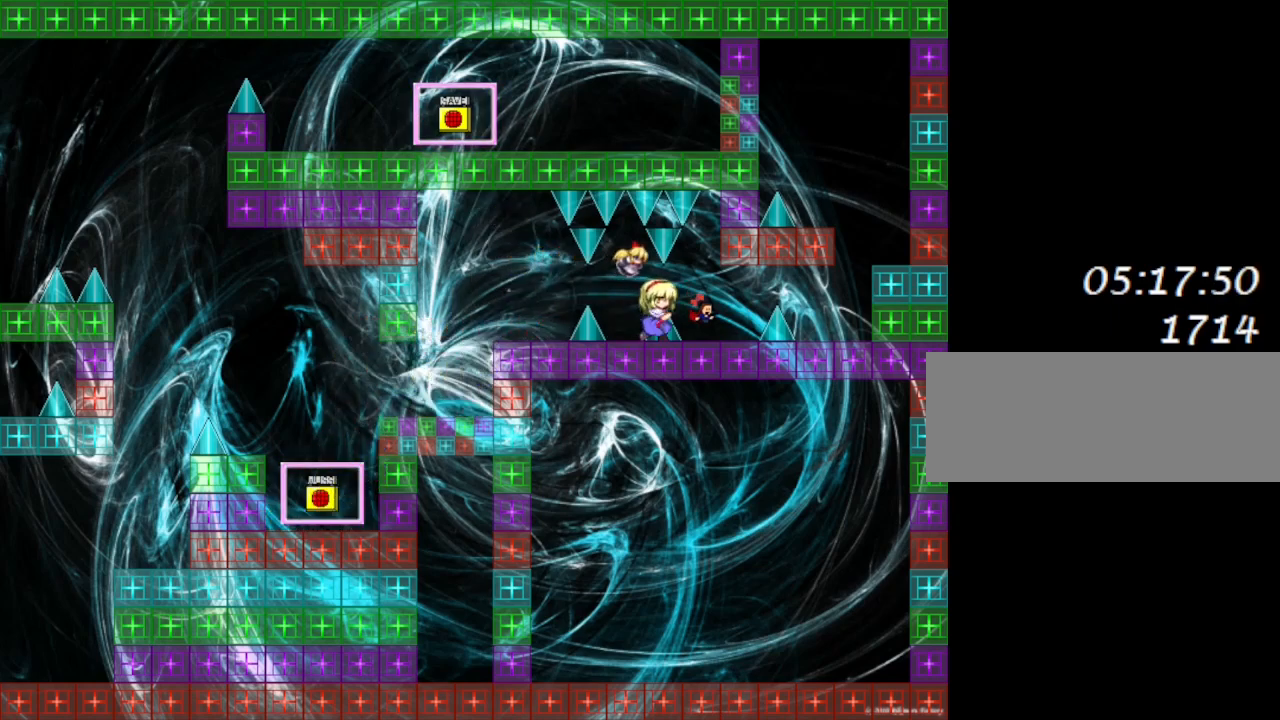
{"keys": ["right"], "events": [[167, "lrotate", "down"], [367, "lrotate", "up"]]}
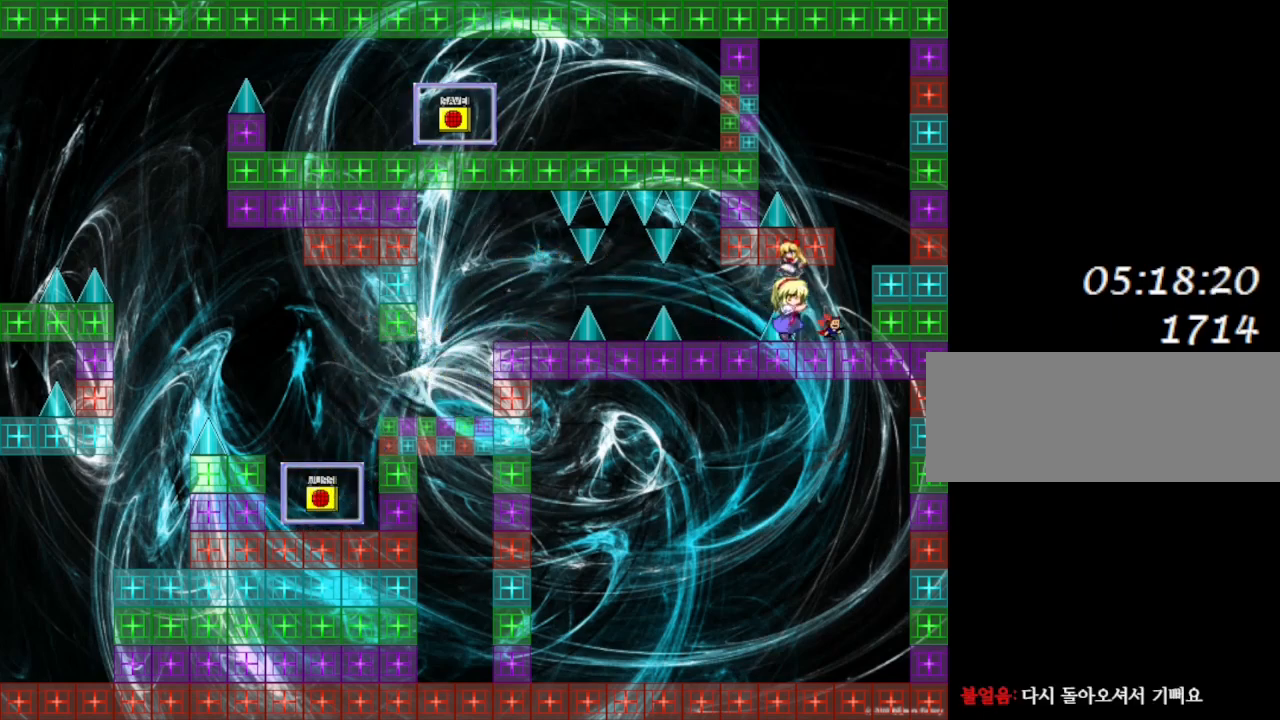
{"keys": ["left", "lrotate", "right"], "events": [[117, "lrotate", "down"], [450, "lrotate", "up"], [483, "left", "down"], [500, "lrotate", "down"]]}
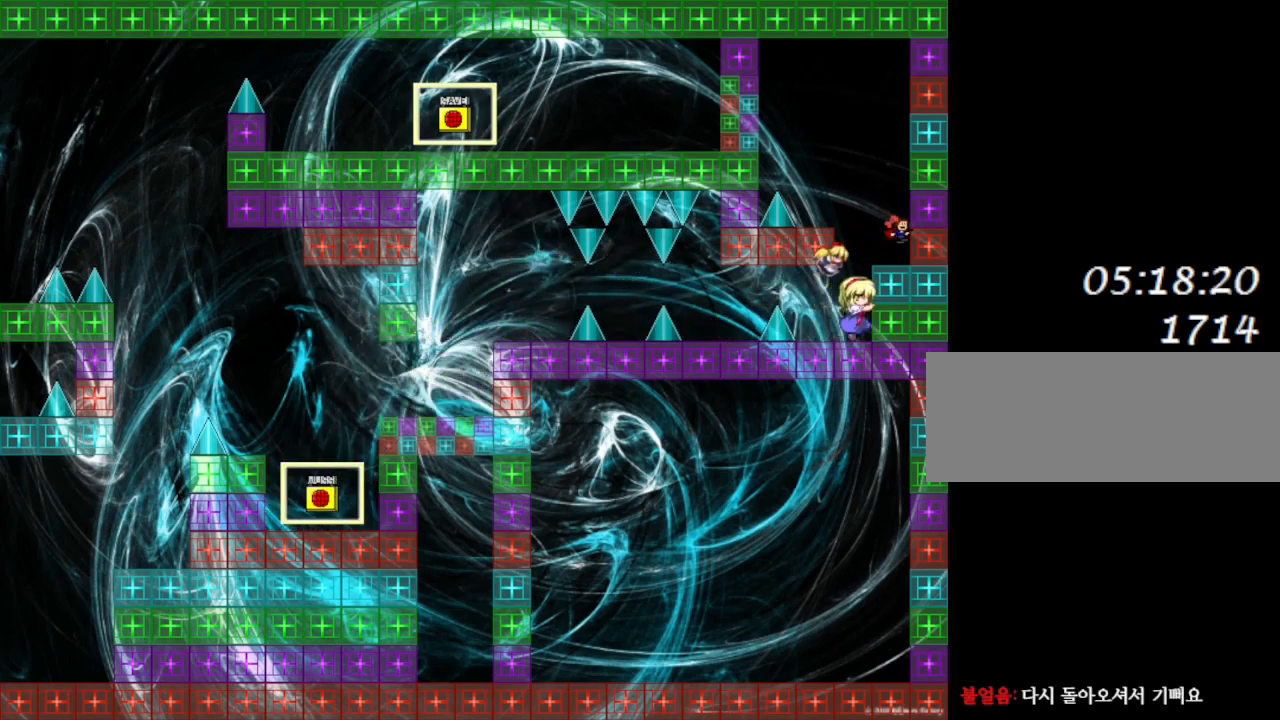
{"keys": ["z"], "events": [[17, "right", "up"], [250, "z", "down"], [367, "lrotate", "up"], [367, "z", "up"], [400, "left", "up"], [433, "z", "down"]]}
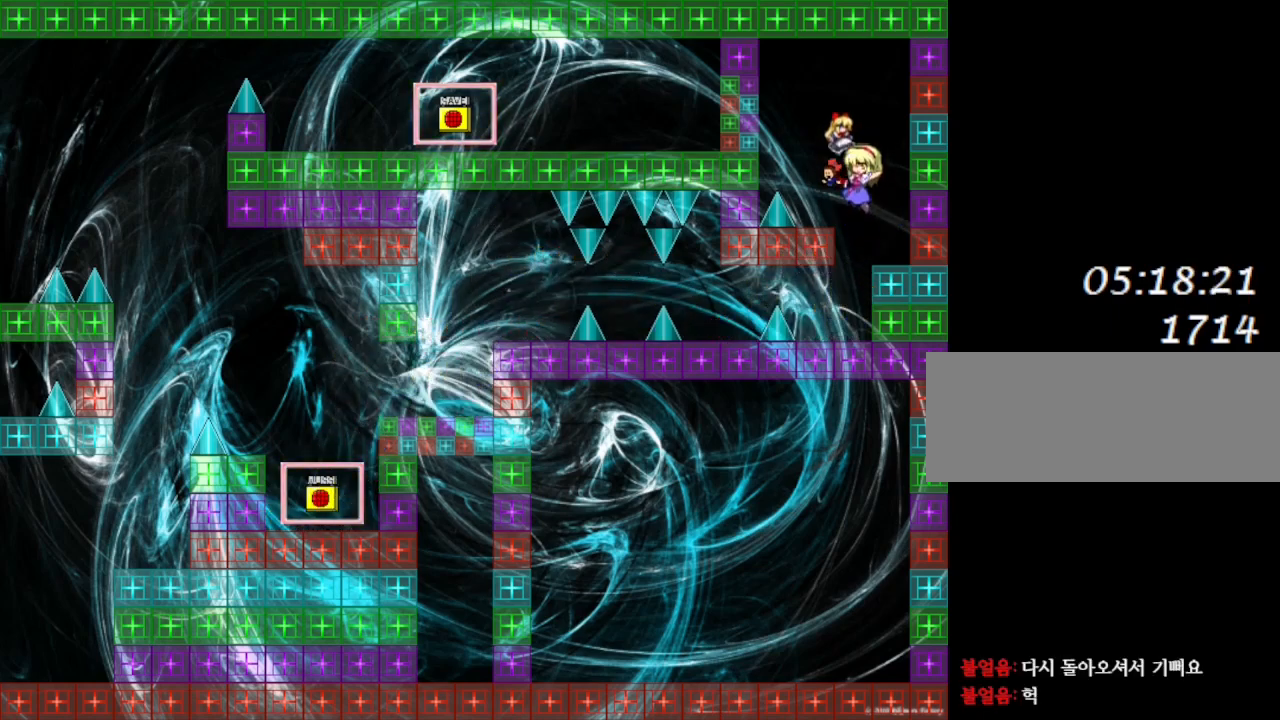
{"keys": ["left", "z"], "events": [[67, "z", "up"], [100, "right", "down"], [117, "right", "up"], [200, "lrotate", "down"], [200, "z", "down"], [300, "left", "down"], [300, "z", "up"], [433, "z", "down"], [450, "lrotate", "up"]]}
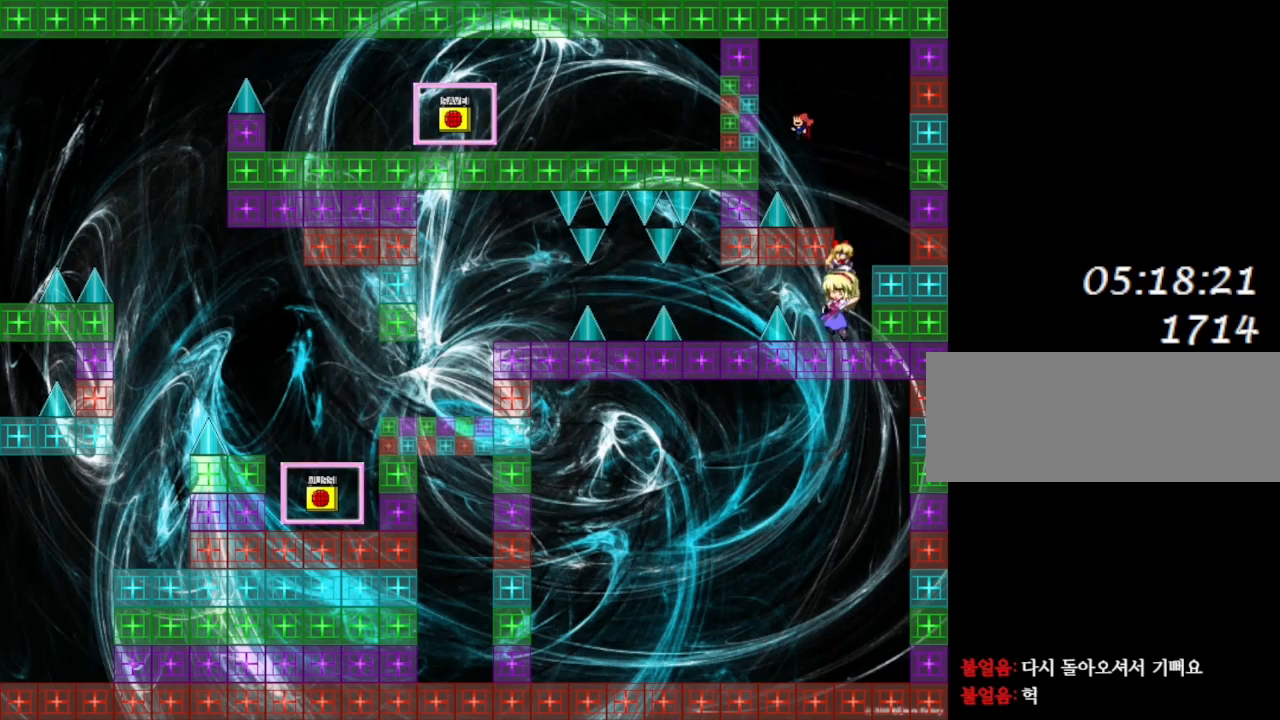
{"keys": ["right"], "events": [[33, "left", "up"], [33, "lrotate", "down"], [50, "z", "up"], [117, "z", "down"], [250, "right", "down"], [250, "z", "up"], [333, "z", "down"], [383, "lrotate", "up"], [467, "z", "up"]]}
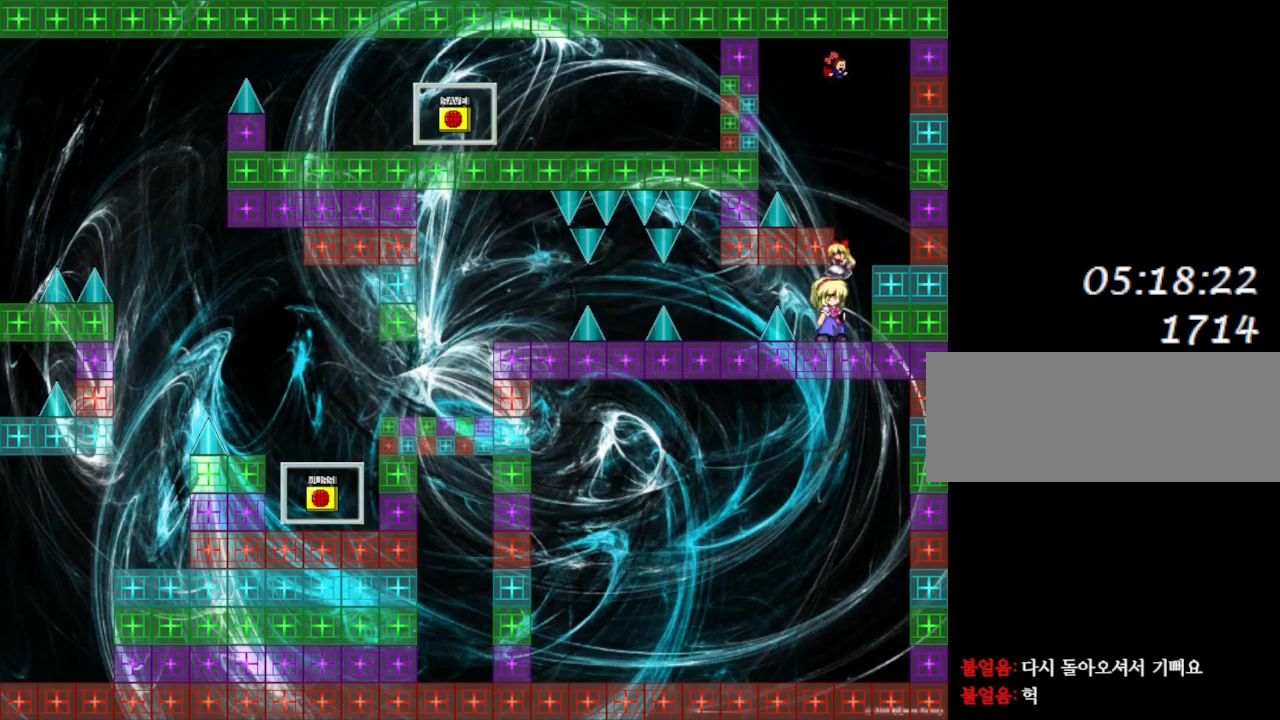
{"keys": ["right"], "events": []}
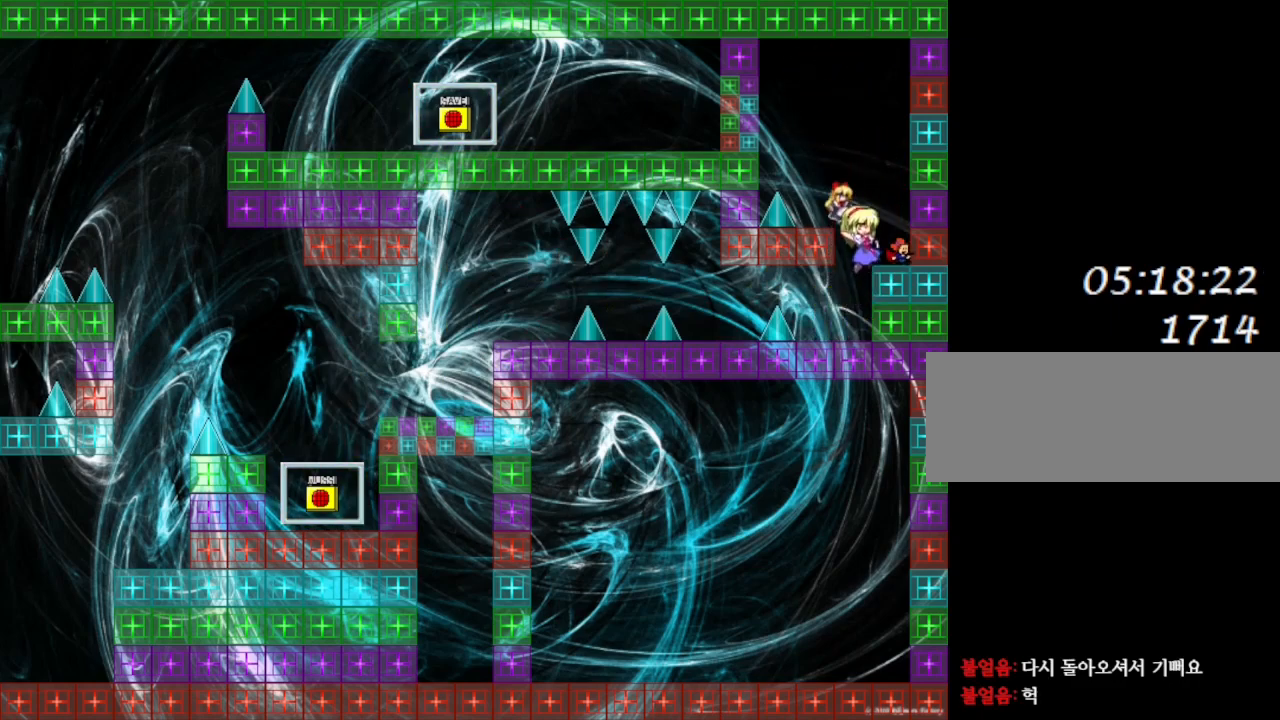
{"keys": ["lrotate"], "events": [[183, "lrotate", "down"], [267, "left", "down"], [317, "right", "up"], [400, "left", "up"]]}
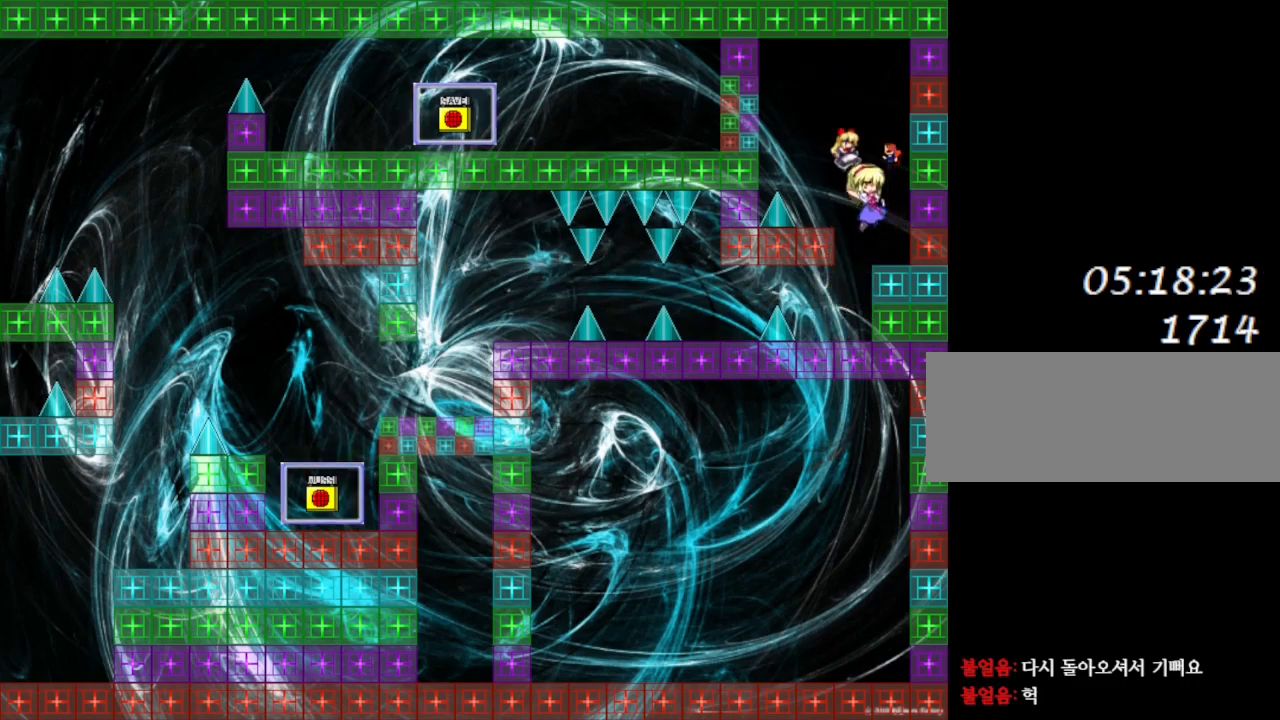
{"keys": [], "events": [[17, "lrotate", "up"]]}
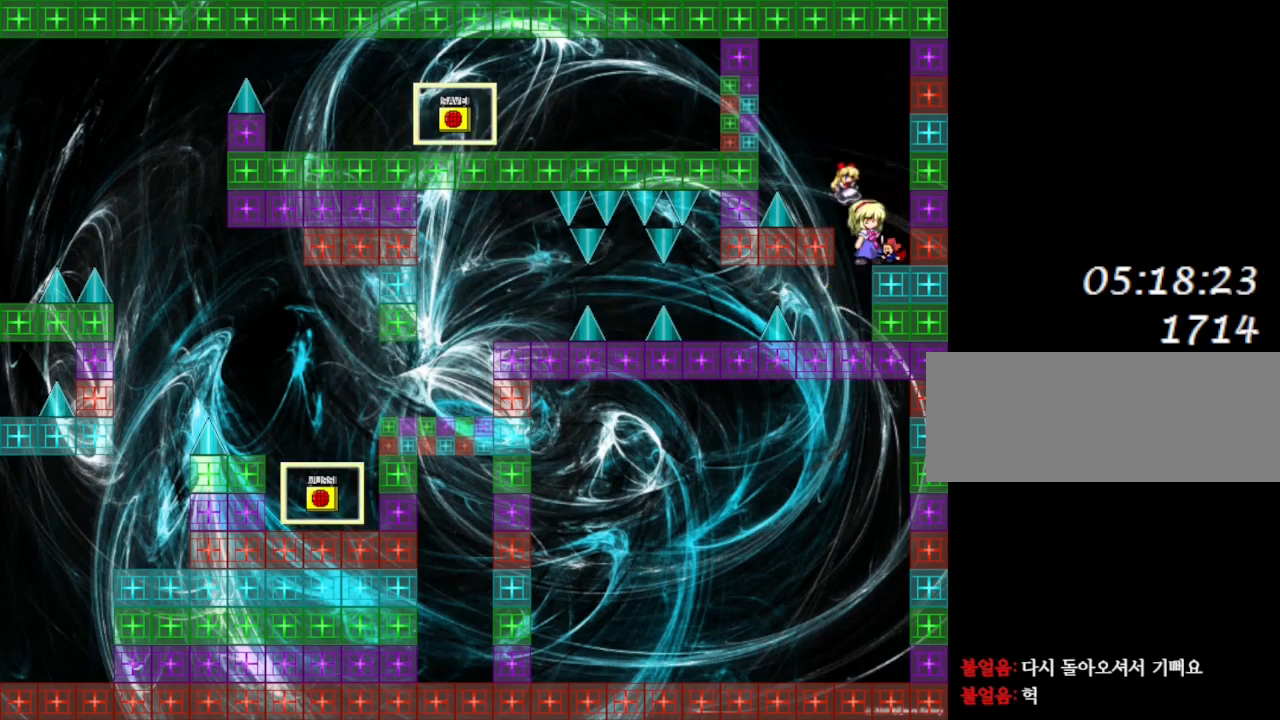
{"keys": ["left"], "events": [[133, "lrotate", "down"], [167, "left", "down"], [317, "lrotate", "up"]]}
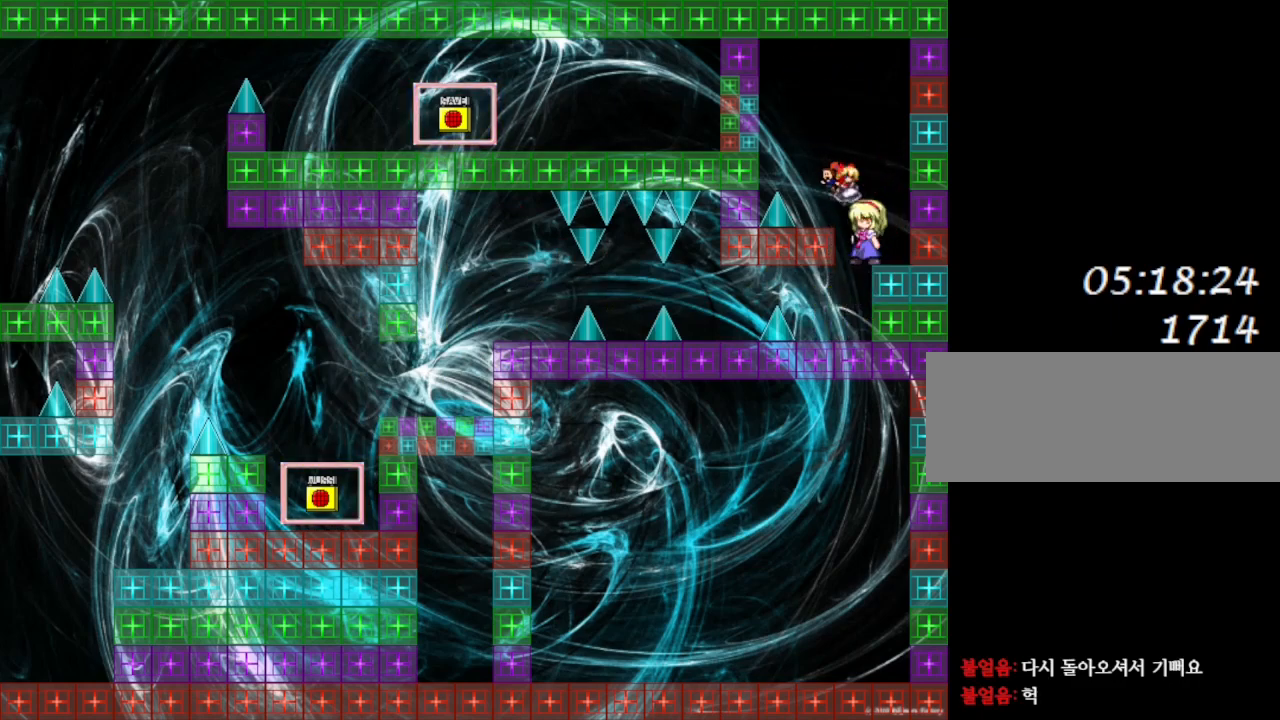
{"keys": ["left", "lrotate"], "events": [[33, "left", "up"], [383, "lrotate", "down"], [433, "left", "down"]]}
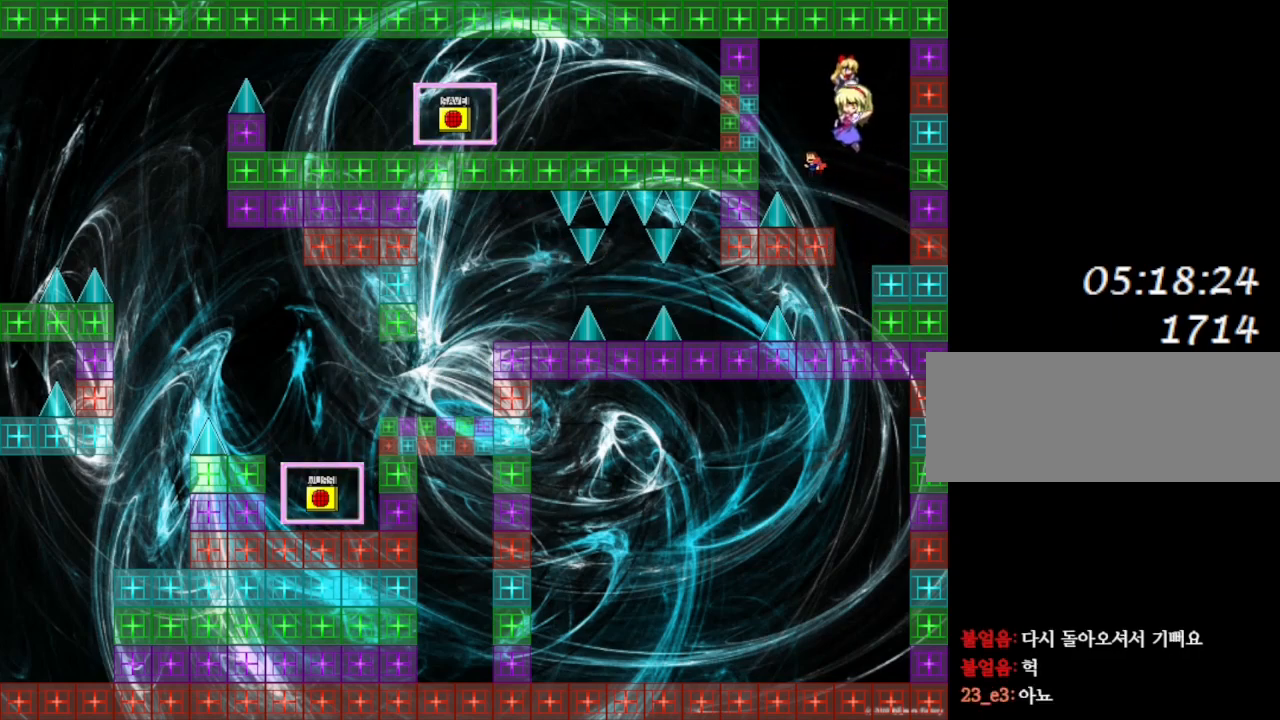
{"keys": ["right"], "events": [[100, "left", "up"], [100, "z", "down"], [167, "lrotate", "up"], [217, "z", "up"], [250, "z", "down"], [317, "lrotate", "down"], [317, "right", "down"], [383, "z", "up"], [417, "lrotate", "up"]]}
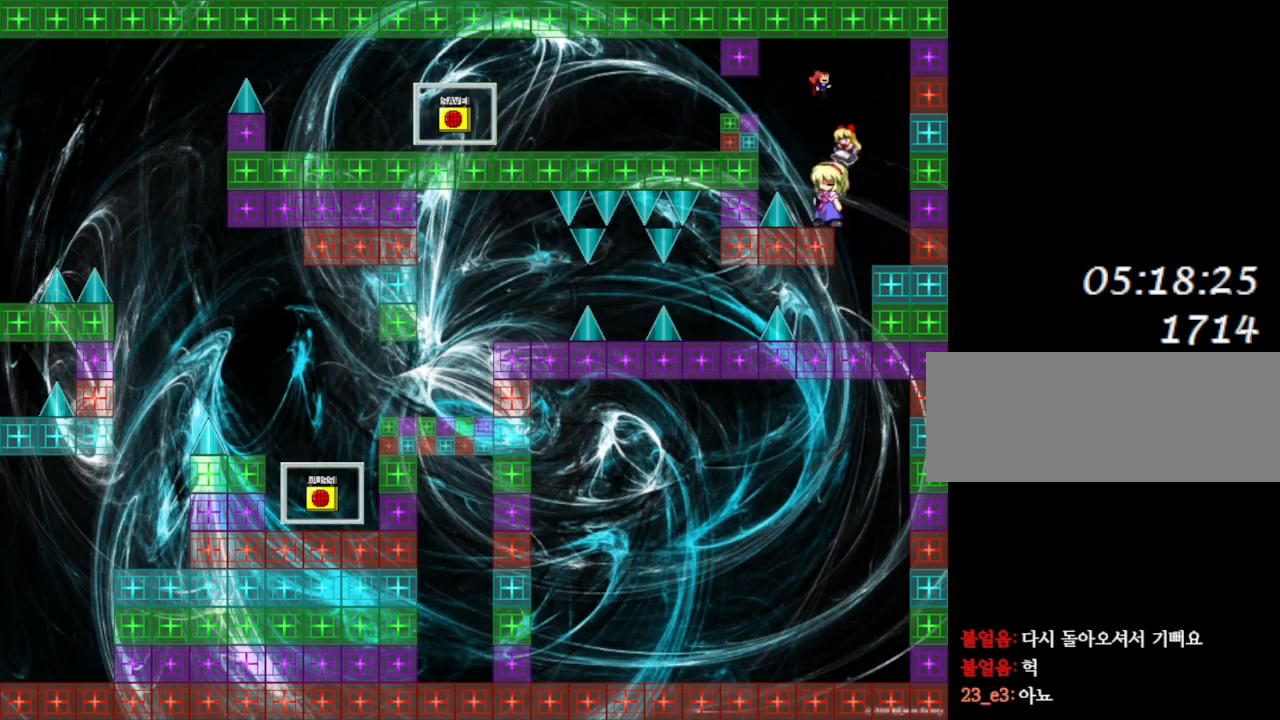
{"keys": [], "events": [[50, "right", "up"]]}
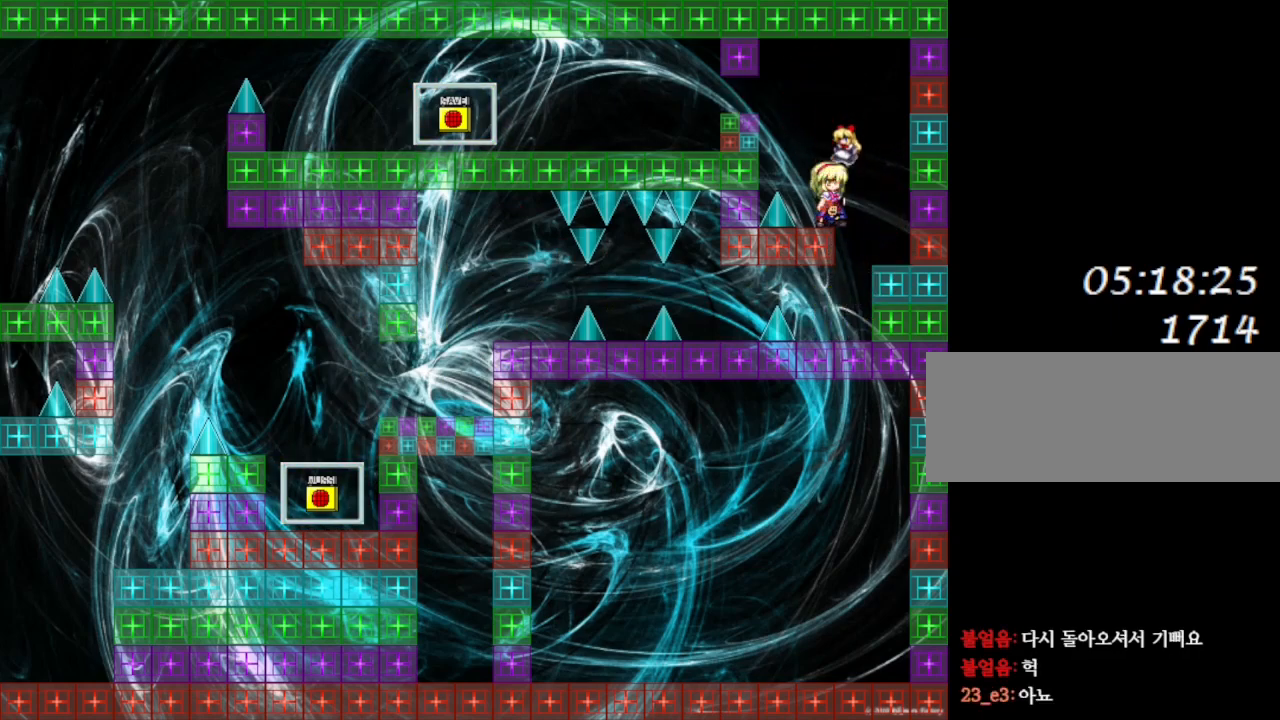
{"keys": ["left"], "events": [[83, "lrotate", "down"], [117, "left", "down"], [333, "lrotate", "up"], [417, "lrotate", "down"], [500, "lrotate", "up"]]}
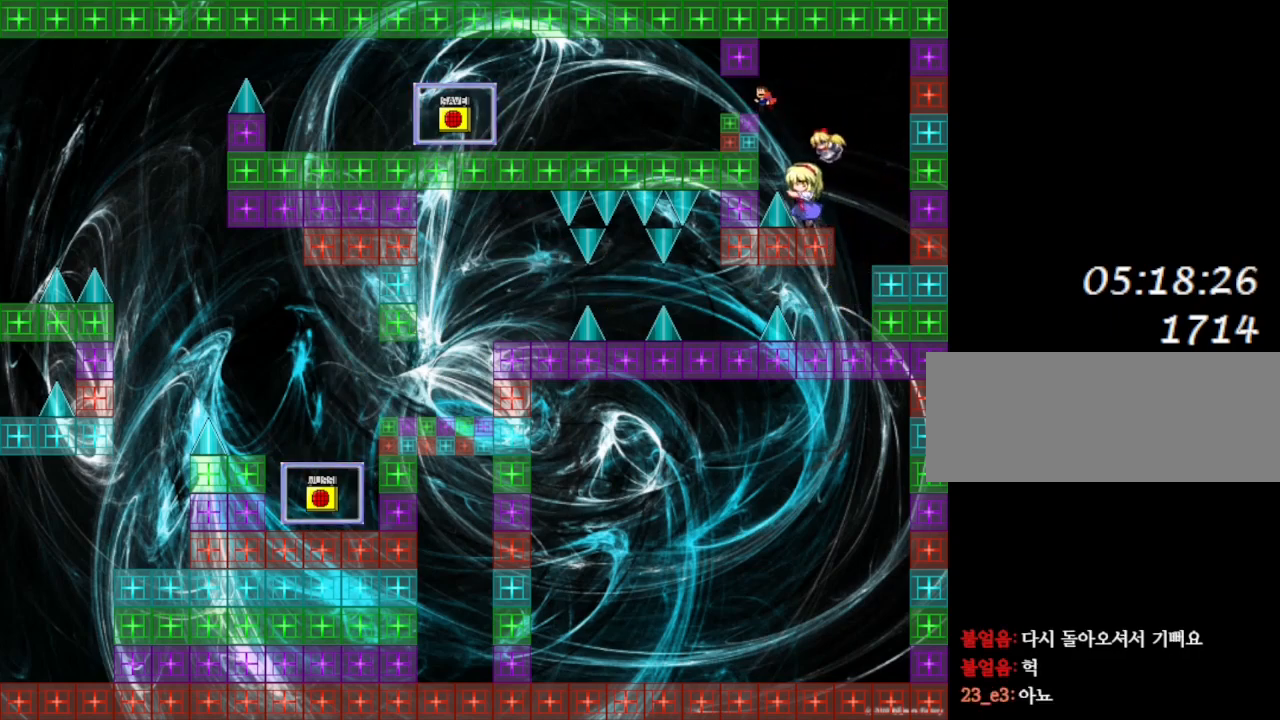
{"keys": ["left"], "events": []}
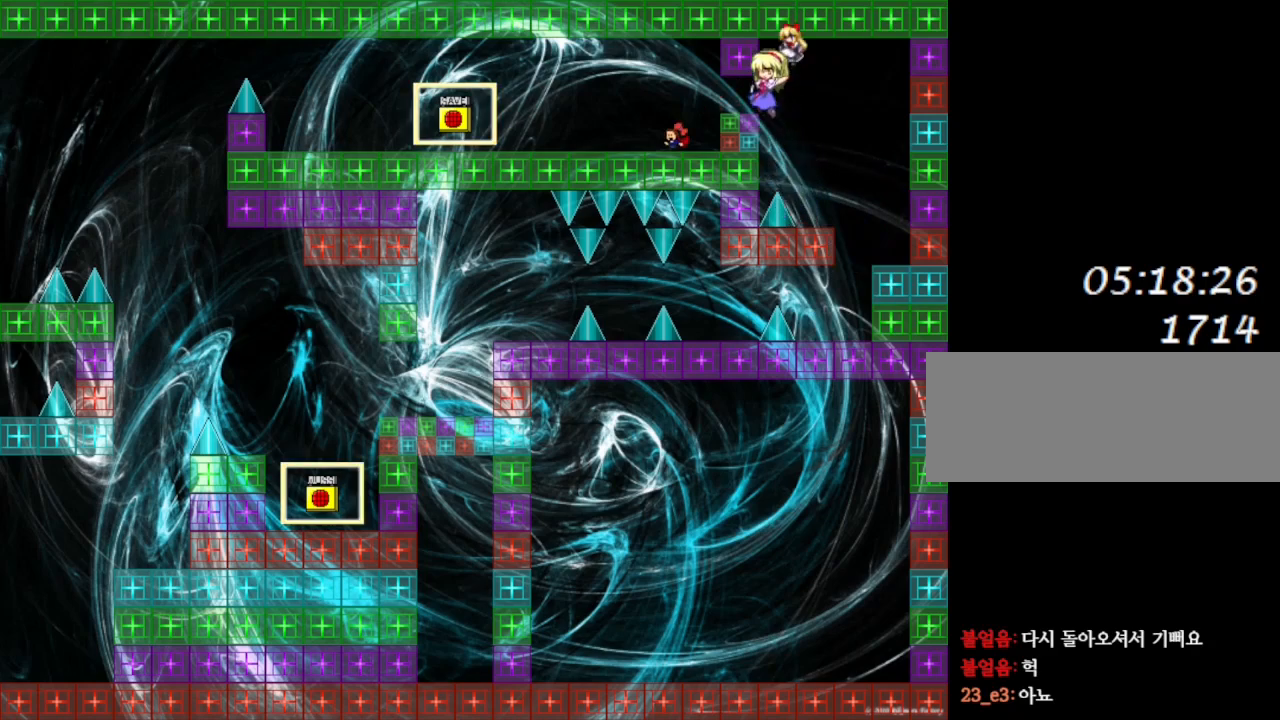
{"keys": ["left"], "events": []}
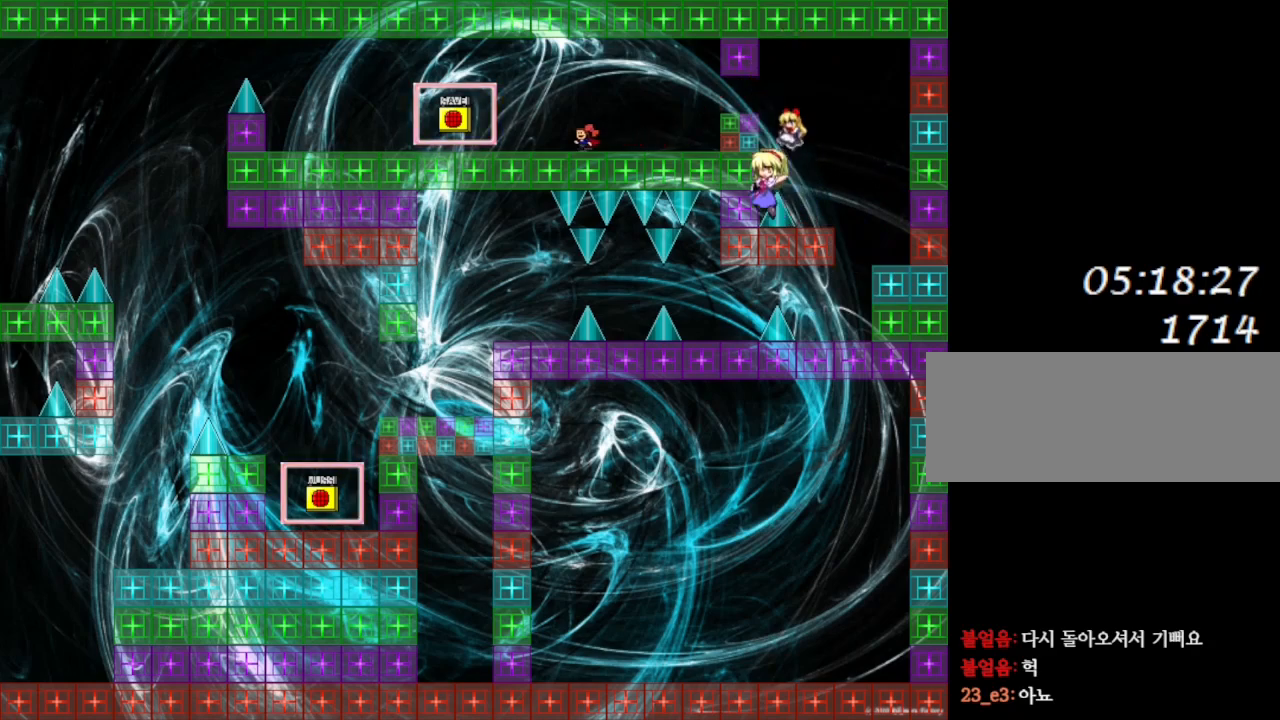
{"keys": ["left"], "events": []}
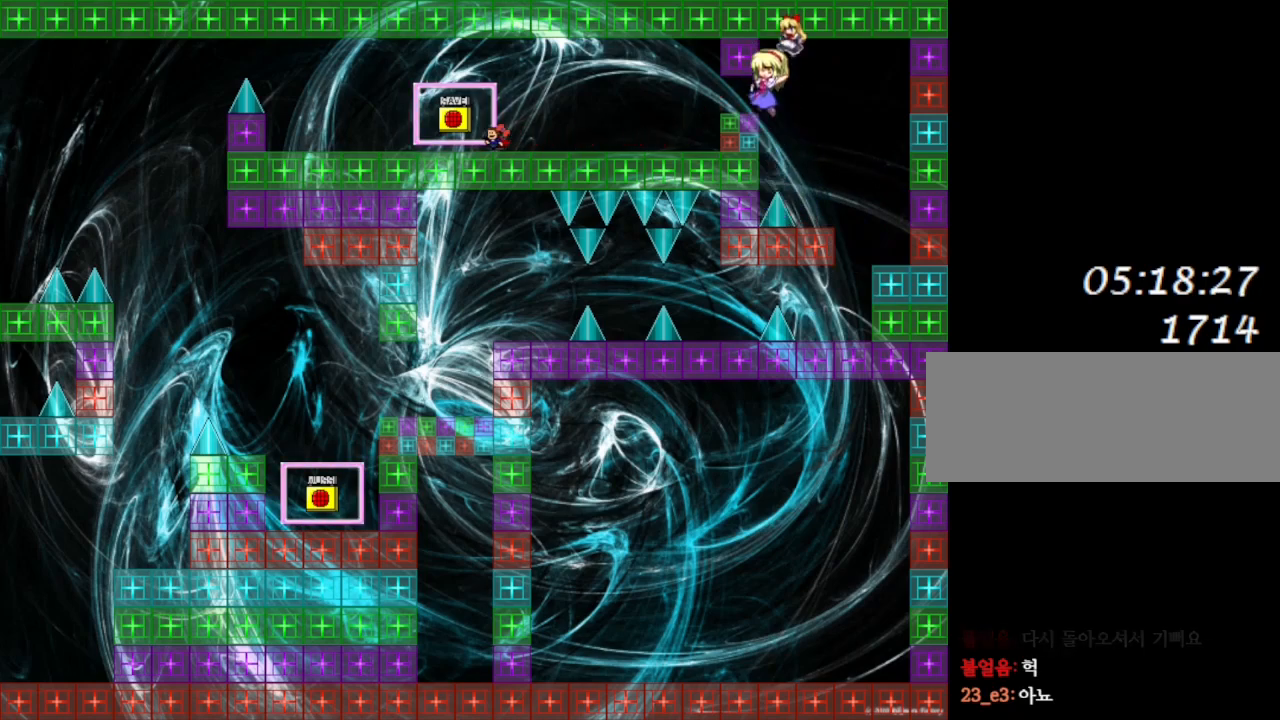
{"keys": ["z"], "events": [[300, "lrotate", "down"], [333, "right", "down"], [350, "left", "up"], [367, "lrotate", "up"], [383, "right", "up"], [433, "z", "down"]]}
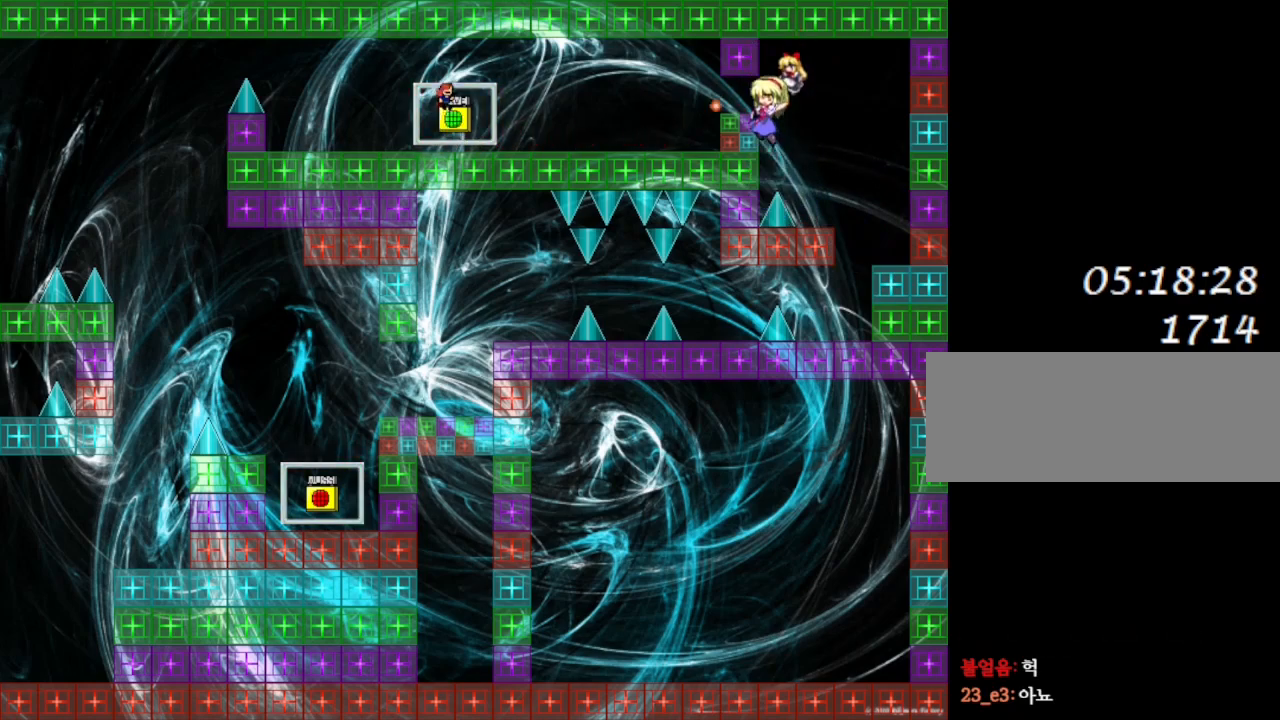
{"keys": ["left"], "events": [[50, "z", "up"], [450, "left", "down"]]}
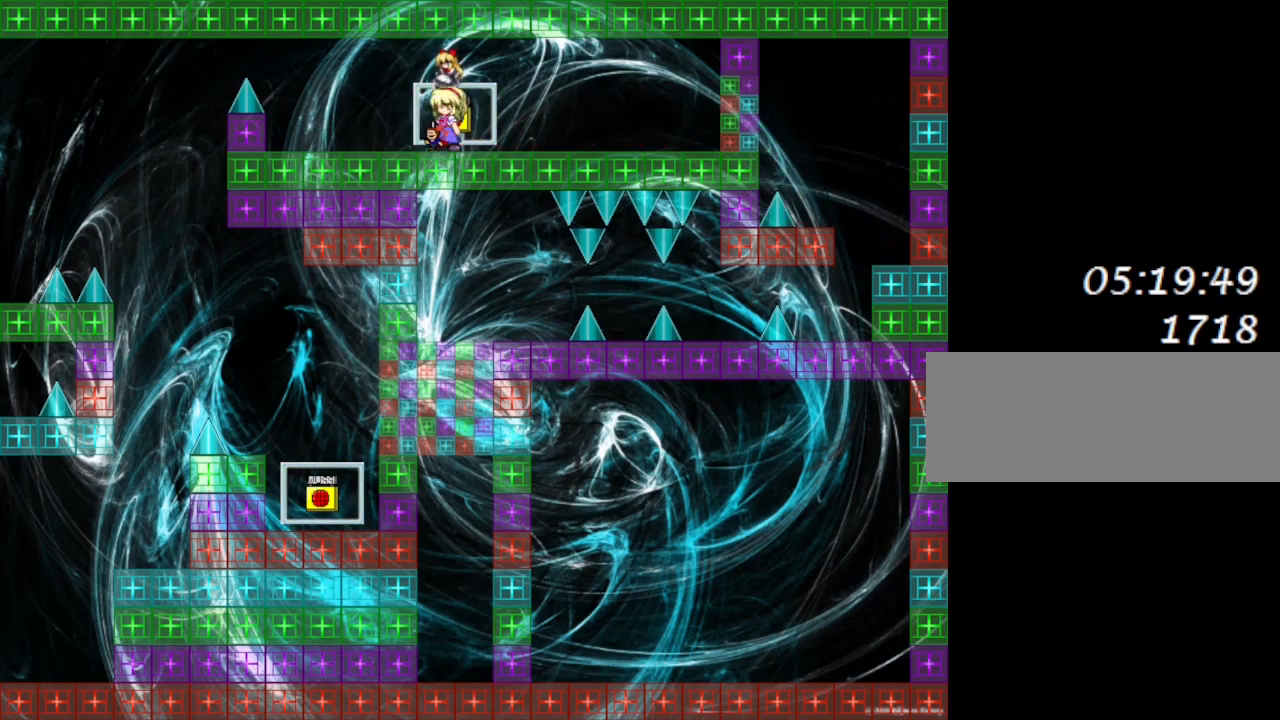
{"keys": ["left"], "events": []}